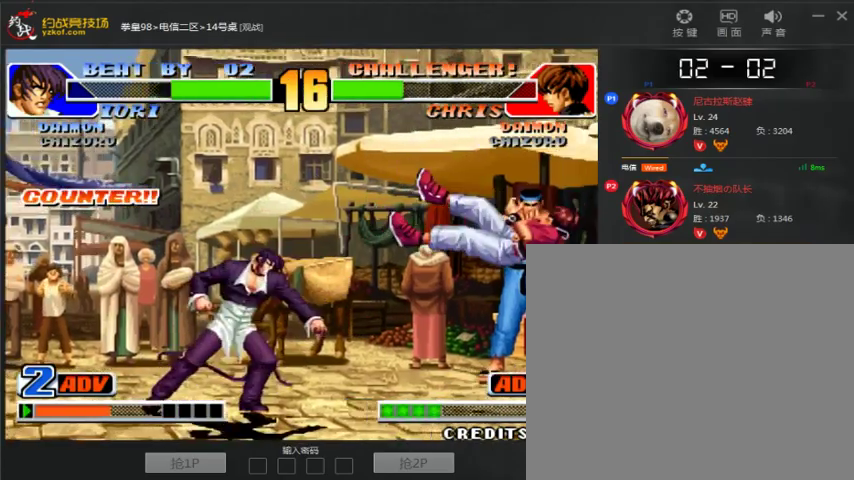
Gameplay with a controller (arcade stick); each line is a JSON object with the inputs held at the frame after it (dt_ms = milliseconds from this image to that frame). "events" lists button and stick changes between this image and that frame as [ms after this image, input, new state], when the widget could be followed in between. Not read: L3 R3.
{"dt_ms": 500, "buttons": ["B"], "left_stick": "center", "events": [[33, "left_stick", "right"], [300, "left_stick", "center"], [433, "B", "down"]]}
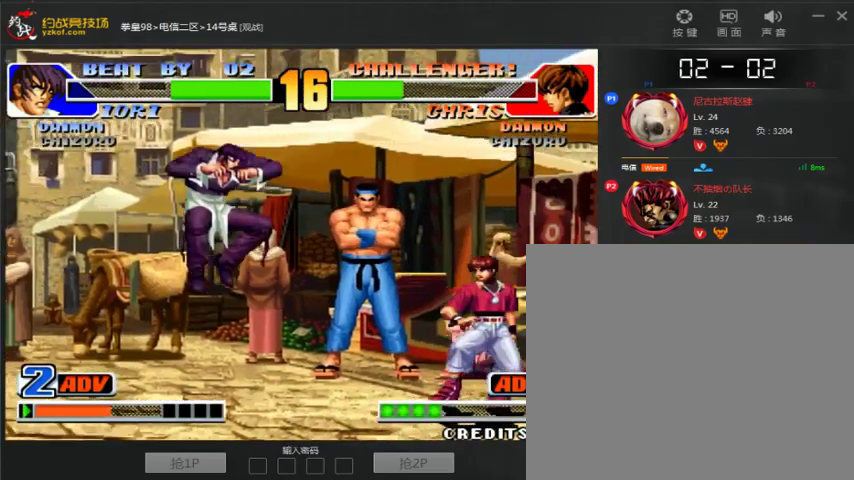
{"dt_ms": 500, "buttons": [], "left_stick": "down-left", "events": [[100, "B", "up"], [200, "left_stick", "left"], [267, "left_stick", "down-left"]]}
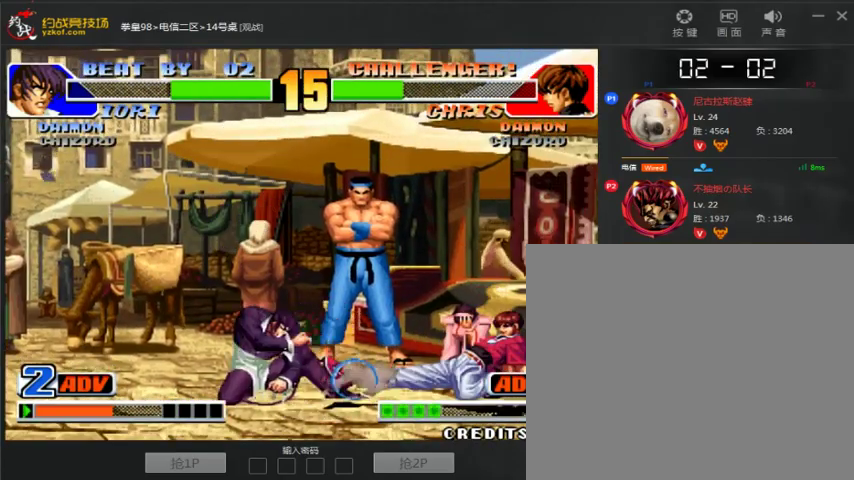
{"dt_ms": 500, "buttons": [], "left_stick": "right", "events": [[300, "left_stick", "right"]]}
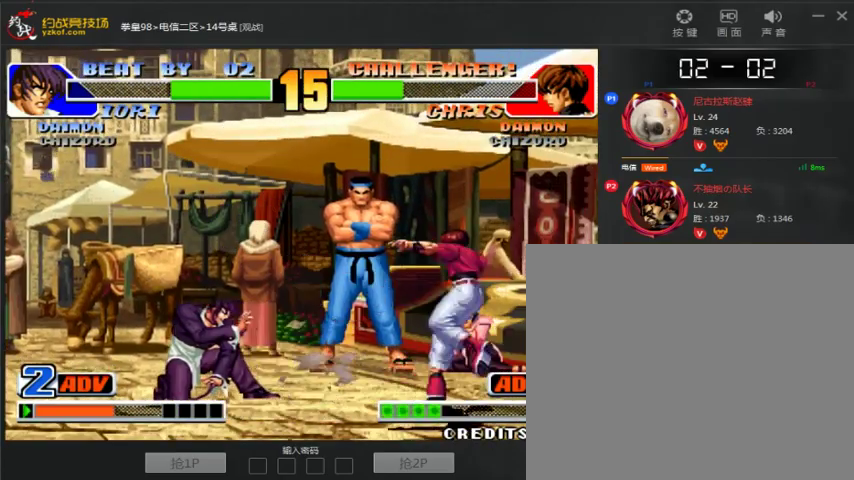
{"dt_ms": 500, "buttons": [], "left_stick": "down-left", "events": [[233, "C", "down"], [400, "C", "up"], [433, "left_stick", "center"], [500, "left_stick", "down-left"]]}
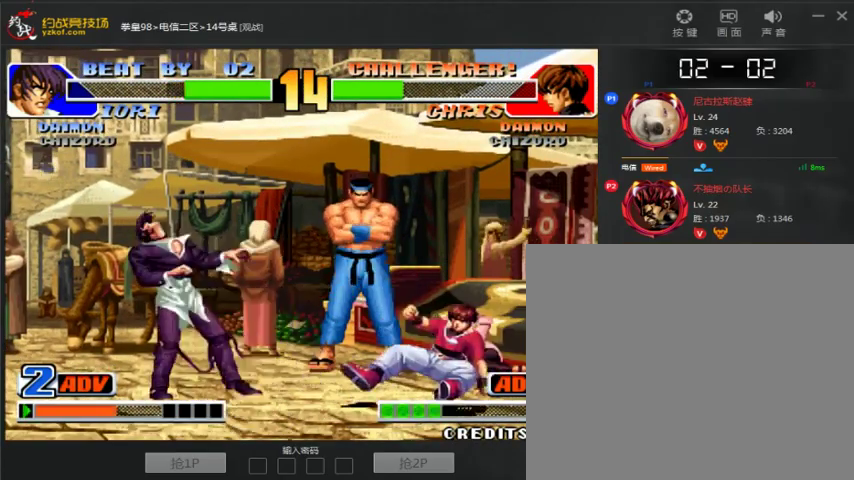
{"dt_ms": 500, "buttons": [], "left_stick": "down-right", "events": [[467, "left_stick", "down-right"]]}
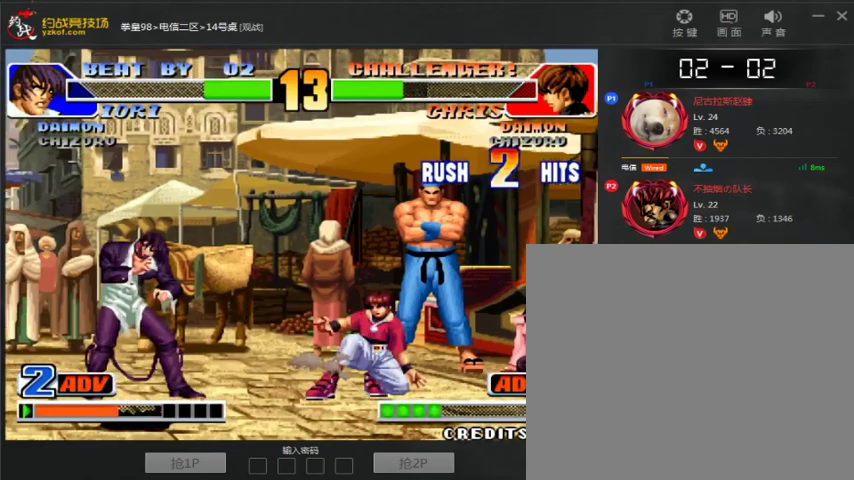
{"dt_ms": 500, "buttons": [], "left_stick": "center"}
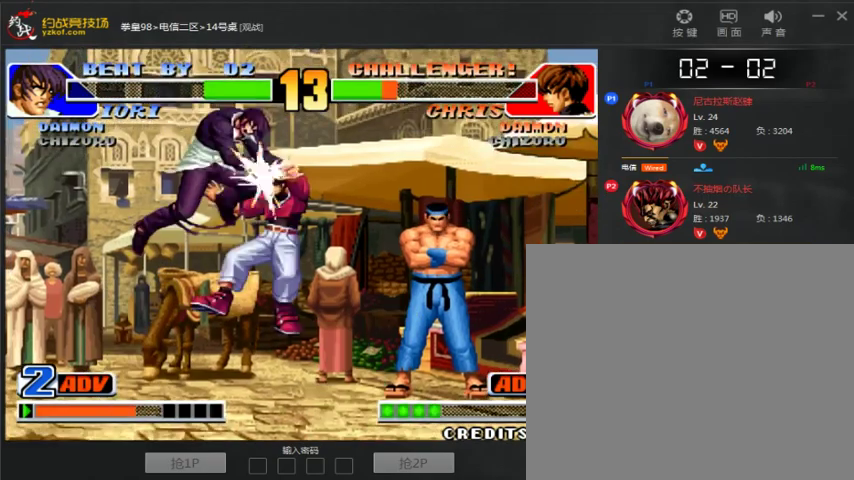
{"dt_ms": 500, "buttons": [], "left_stick": "right", "events": [[267, "left_stick", "right"], [367, "left_stick", "center"], [433, "left_stick", "right"]]}
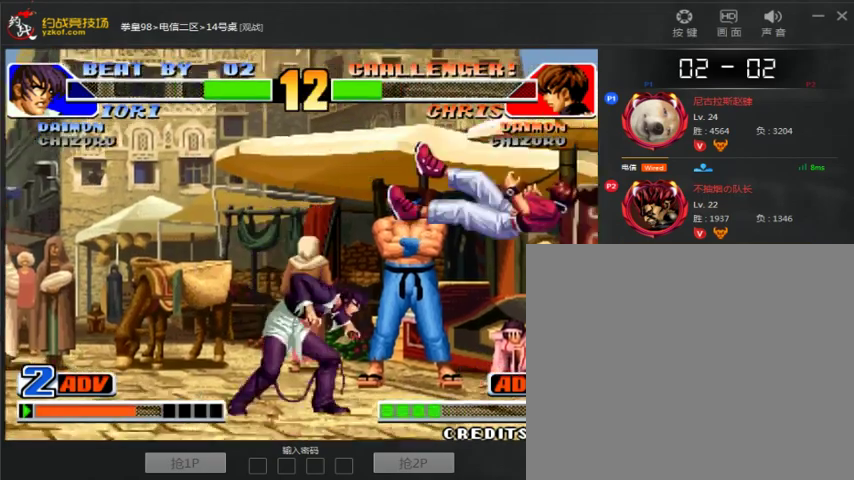
{"dt_ms": 500, "buttons": [], "left_stick": "down-left", "events": [[333, "left_stick", "left"], [433, "left_stick", "down-left"]]}
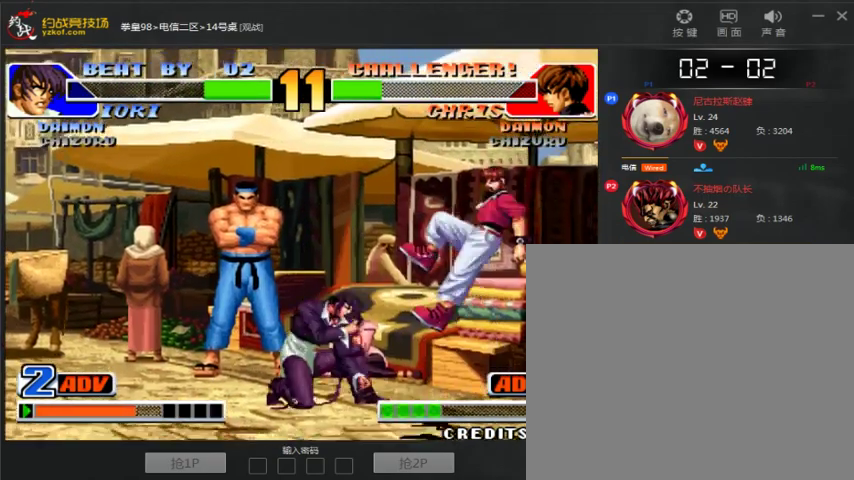
{"dt_ms": 500, "buttons": [], "left_stick": "right", "events": [[500, "left_stick", "right"]]}
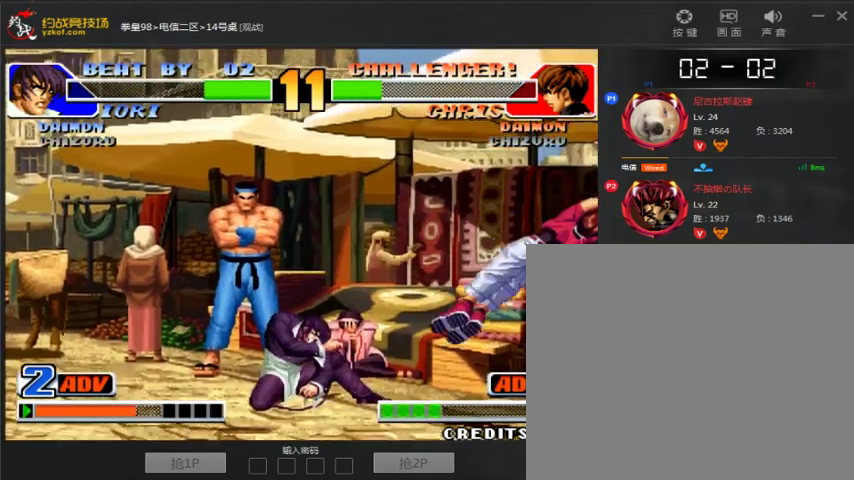
{"dt_ms": 500, "buttons": ["C", "D"], "left_stick": "center", "events": [[100, "left_stick", "down-left"], [367, "left_stick", "right"], [467, "left_stick", "center"], [500, "C", "down"], [500, "D", "down"]]}
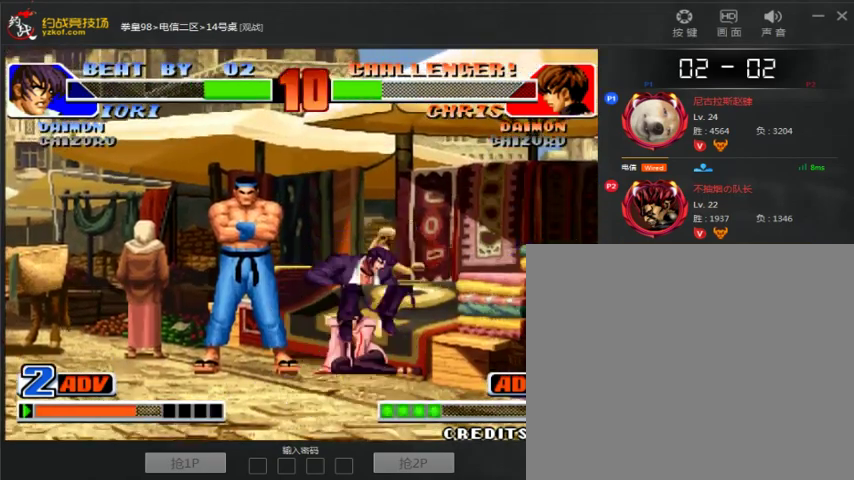
{"dt_ms": 500, "buttons": [], "left_stick": "down-left", "events": [[67, "C", "up"], [133, "D", "up"], [233, "left_stick", "down-left"]]}
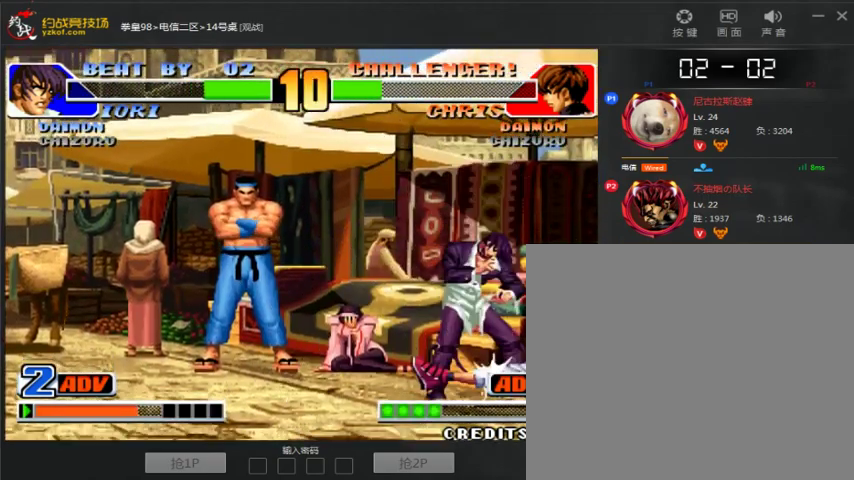
{"dt_ms": 1000, "buttons": [], "left_stick": "down-left"}
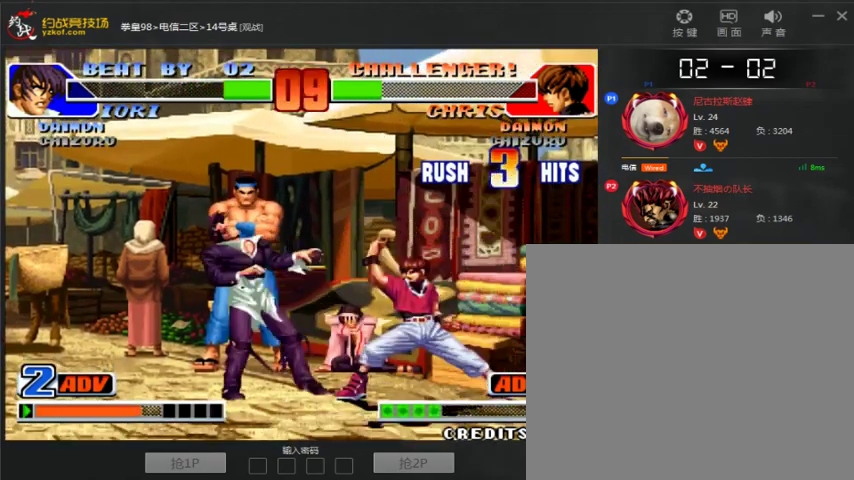
{"dt_ms": 500, "buttons": [], "left_stick": "down-left", "events": []}
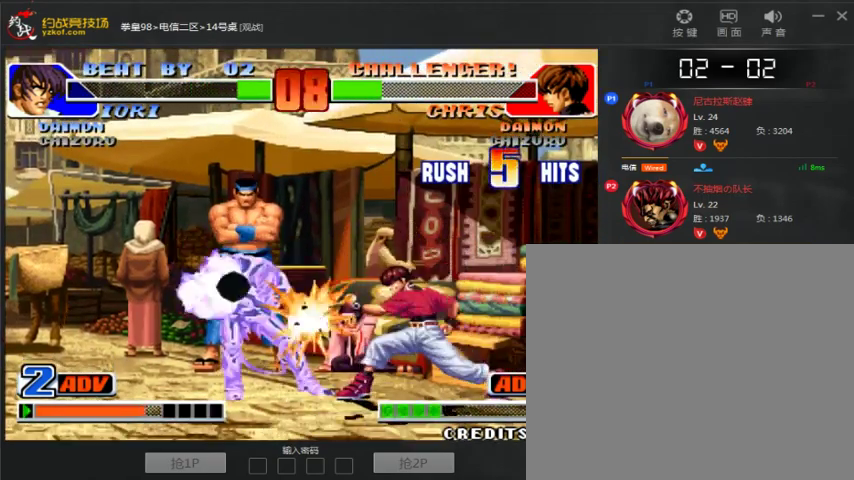
{"dt_ms": 500, "buttons": [], "left_stick": "center", "events": [[33, "left_stick", "center"], [200, "A", "down"], [200, "B", "down"], [200, "C", "down"], [200, "D", "down"], [300, "C", "up"], [333, "C", "down"], [433, "A", "up"], [433, "B", "up"], [500, "C", "up"], [500, "D", "up"]]}
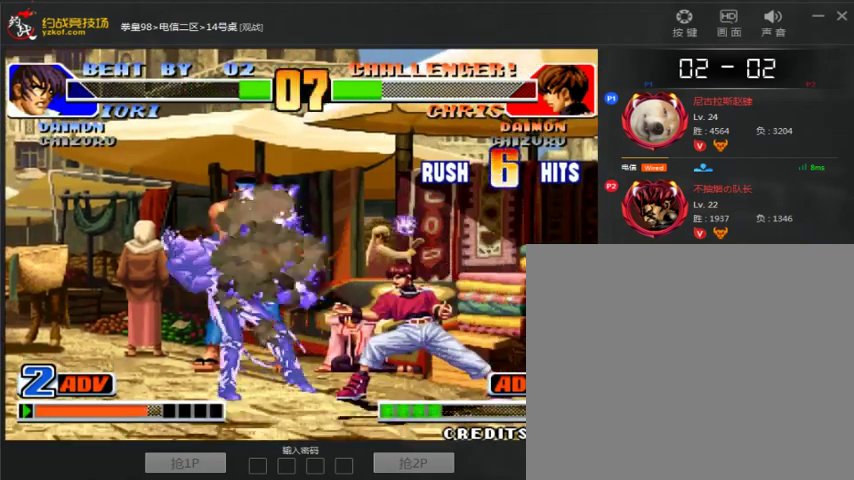
{"dt_ms": 500, "buttons": [], "left_stick": "center", "events": [[33, "A", "down"], [33, "B", "down"], [33, "C", "down"], [33, "D", "down"], [133, "A", "up"], [133, "B", "up"], [200, "A", "down"], [200, "B", "down"], [300, "D", "up"], [333, "A", "up"], [333, "B", "up"], [333, "C", "up"], [433, "A", "down"], [433, "B", "down"], [433, "C", "down"], [433, "D", "down"], [500, "A", "up"], [500, "B", "up"], [500, "C", "up"], [500, "D", "up"]]}
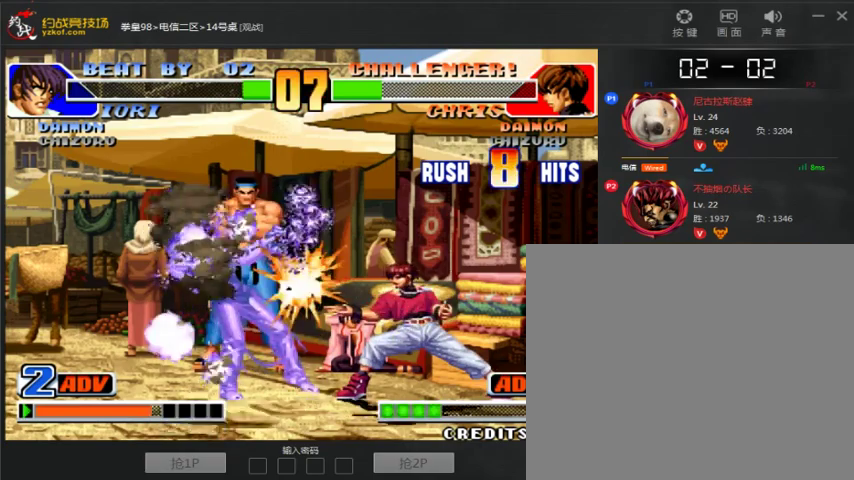
{"dt_ms": 500, "buttons": [], "left_stick": "center", "events": [[100, "A", "down"], [100, "B", "down"], [100, "C", "down"], [100, "D", "down"], [200, "A", "up"], [200, "B", "up"], [200, "C", "up"], [200, "D", "up"], [300, "C", "down"], [333, "C", "up"], [433, "A", "down"], [433, "B", "down"], [433, "C", "down"], [433, "D", "down"], [500, "A", "up"], [500, "B", "up"], [500, "C", "up"], [500, "D", "up"]]}
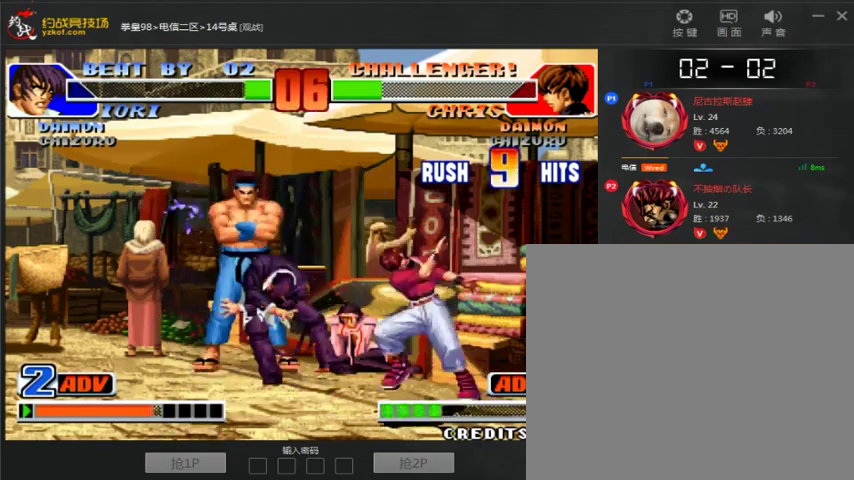
{"dt_ms": 500, "buttons": ["C"], "left_stick": "center", "events": [[100, "A", "down"], [100, "B", "down"], [100, "C", "down"], [200, "A", "up"], [200, "B", "up"], [200, "C", "up"], [267, "A", "down"], [267, "B", "down"], [267, "C", "down"], [367, "A", "up"], [367, "B", "up"], [367, "C", "up"], [500, "C", "down"]]}
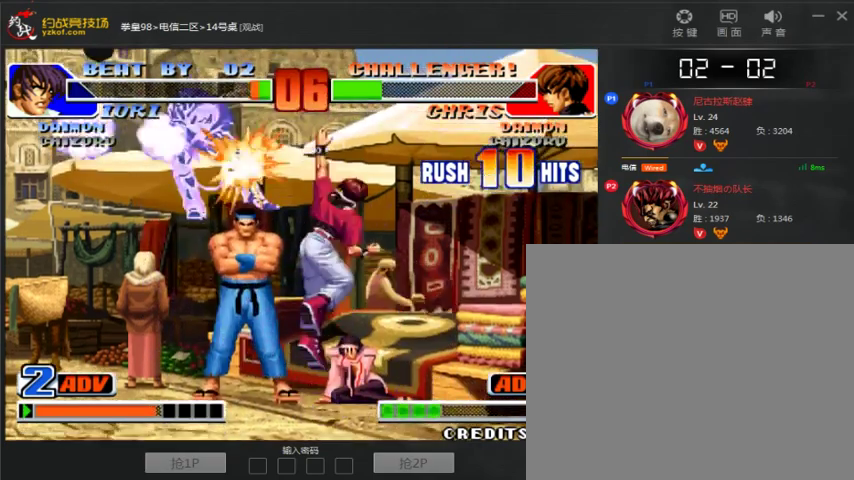
{"dt_ms": 500, "buttons": ["A", "B", "C", "D"], "left_stick": "center", "events": [[33, "C", "up"], [167, "A", "down"], [167, "B", "down"], [167, "C", "down"], [167, "D", "down"], [267, "A", "up"], [267, "B", "up"], [267, "C", "up"], [267, "D", "up"], [333, "A", "down"], [333, "B", "down"], [333, "C", "down"], [400, "B", "up"], [400, "C", "up"], [500, "B", "down"], [500, "C", "down"], [500, "D", "down"]]}
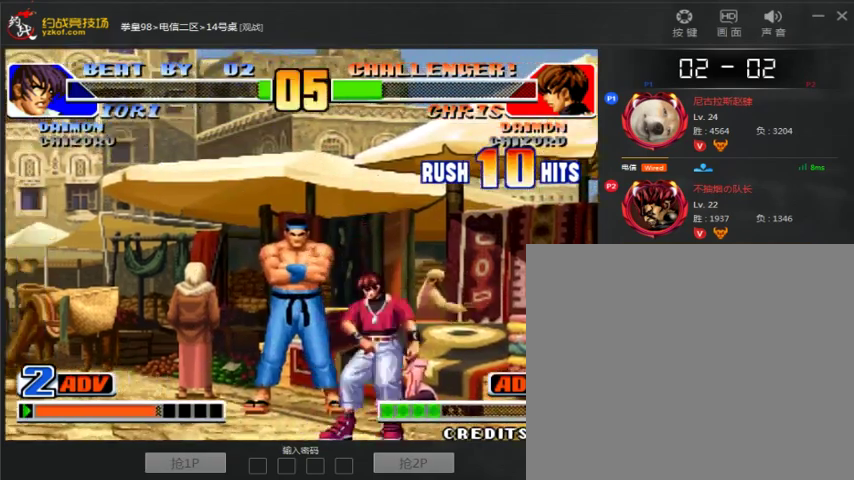
{"dt_ms": 500, "buttons": [], "left_stick": "center", "events": [[67, "A", "up"], [67, "B", "up"], [67, "C", "up"], [67, "D", "up"], [300, "A", "down"], [300, "B", "down"], [433, "B", "up"], [500, "A", "up"]]}
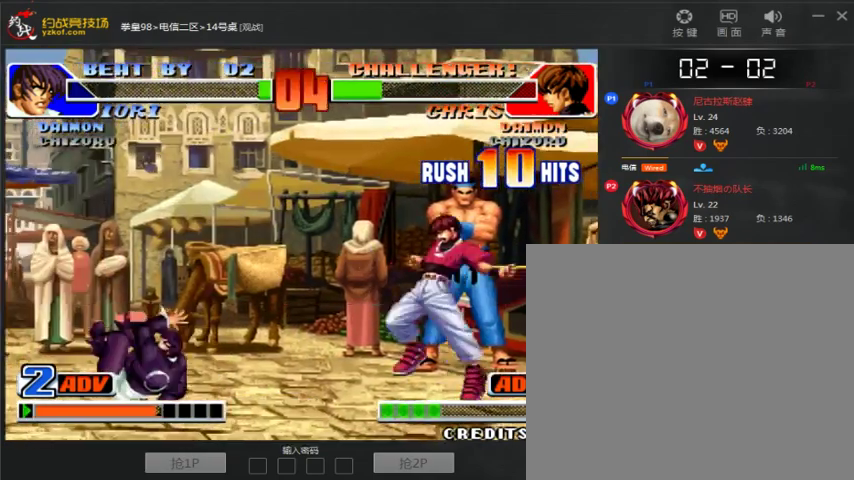
{"dt_ms": 500, "buttons": [], "left_stick": "center", "events": [[200, "A", "down"], [200, "B", "down"], [333, "A", "up"], [333, "B", "up"]]}
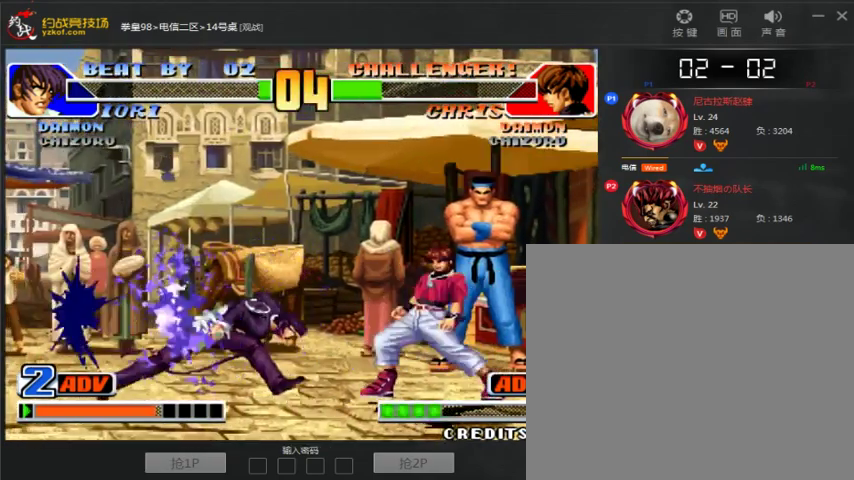
{"dt_ms": 500, "buttons": [], "left_stick": "down-left"}
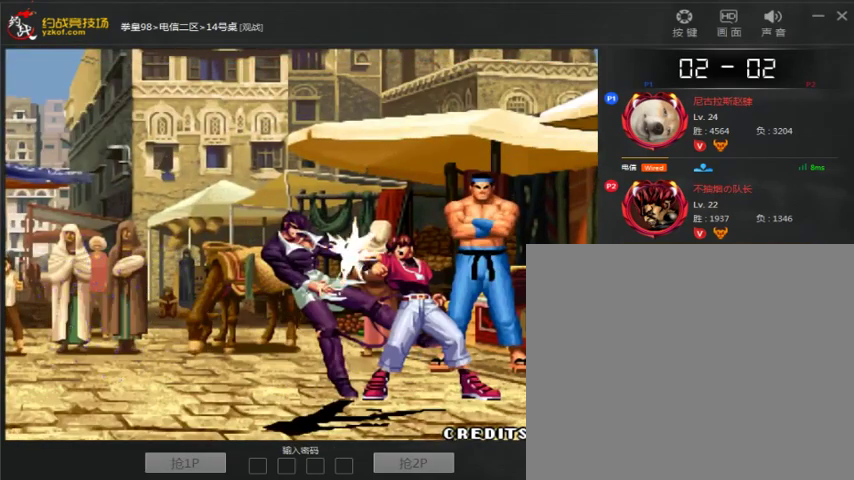
{"dt_ms": 500, "buttons": ["A"], "left_stick": "center", "events": [[267, "A", "down"], [267, "left_stick", "center"]]}